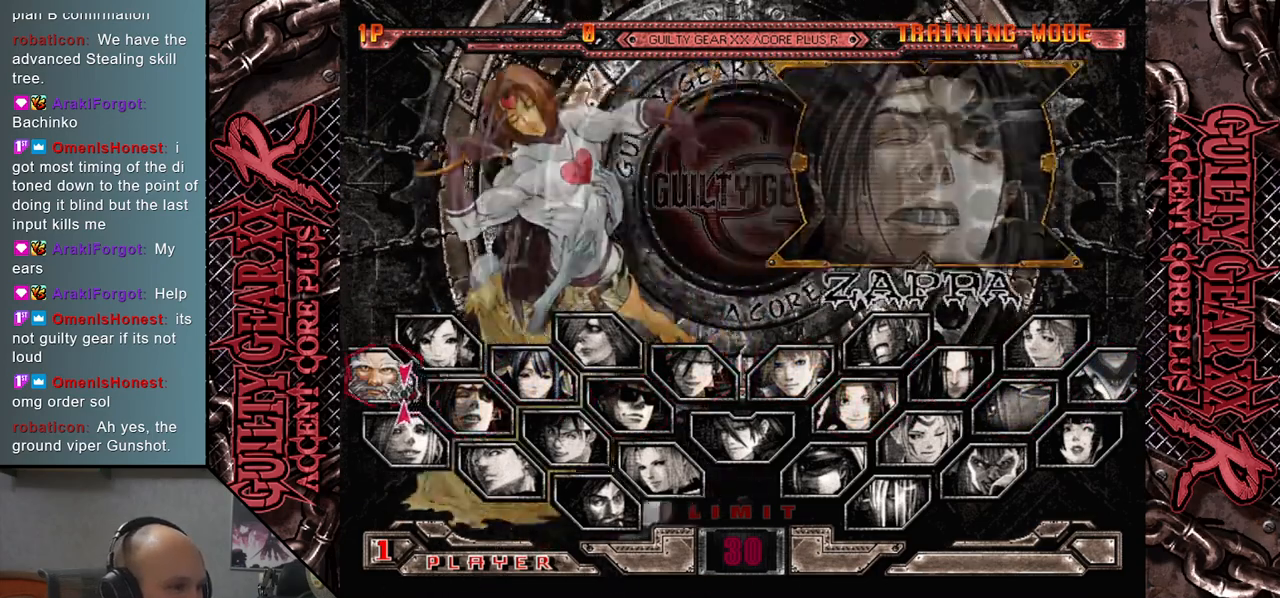
Gameplay with a controller (arcade stick); each line is a JSON object with the inputs held at the frame after it. "events" lists button and stick changes between this image and that frame as [ms after this image, input, new state], when the widget could be followed in between. Not read: L3 R3 other_buttons.
{"buttons": [], "left_stick": "center", "events": [[33, "left_stick", "center"]]}
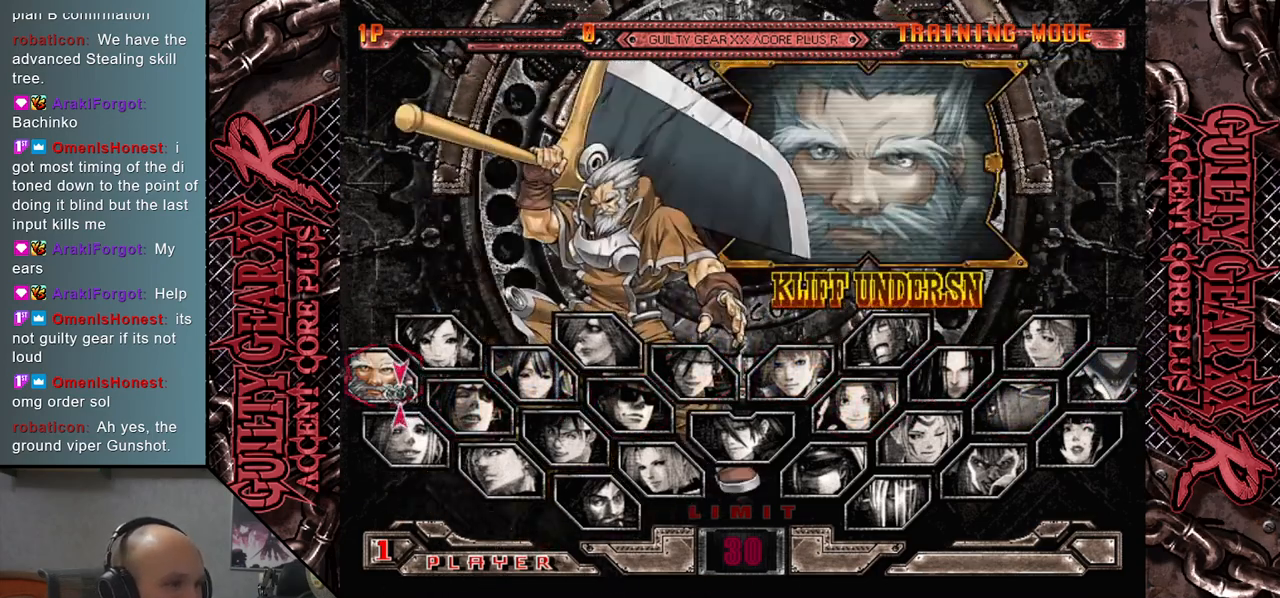
{"buttons": [], "left_stick": "center", "events": []}
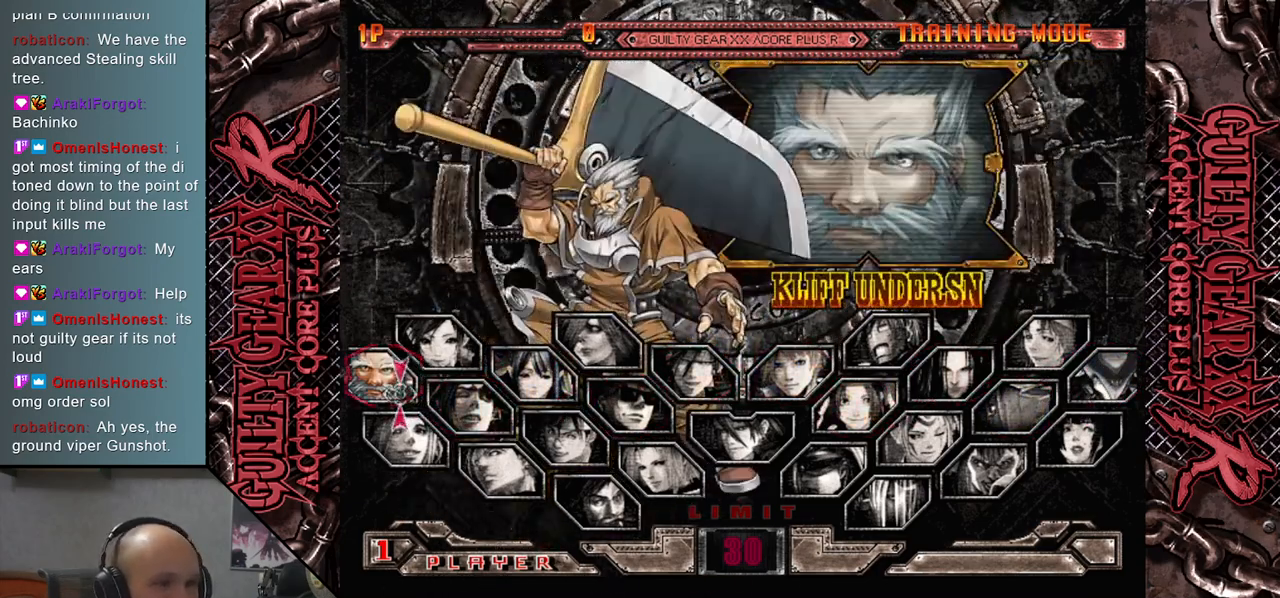
{"buttons": [], "left_stick": "center", "events": [[83, "CROSS", "down"], [183, "CROSS", "up"]]}
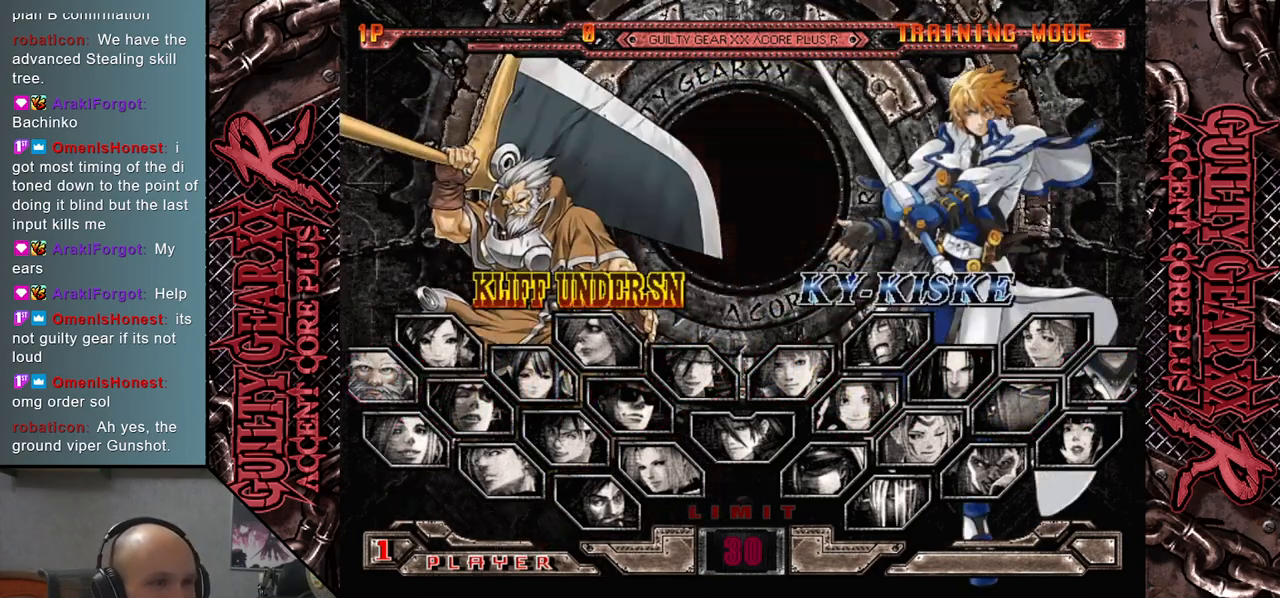
{"buttons": [], "left_stick": "center", "events": []}
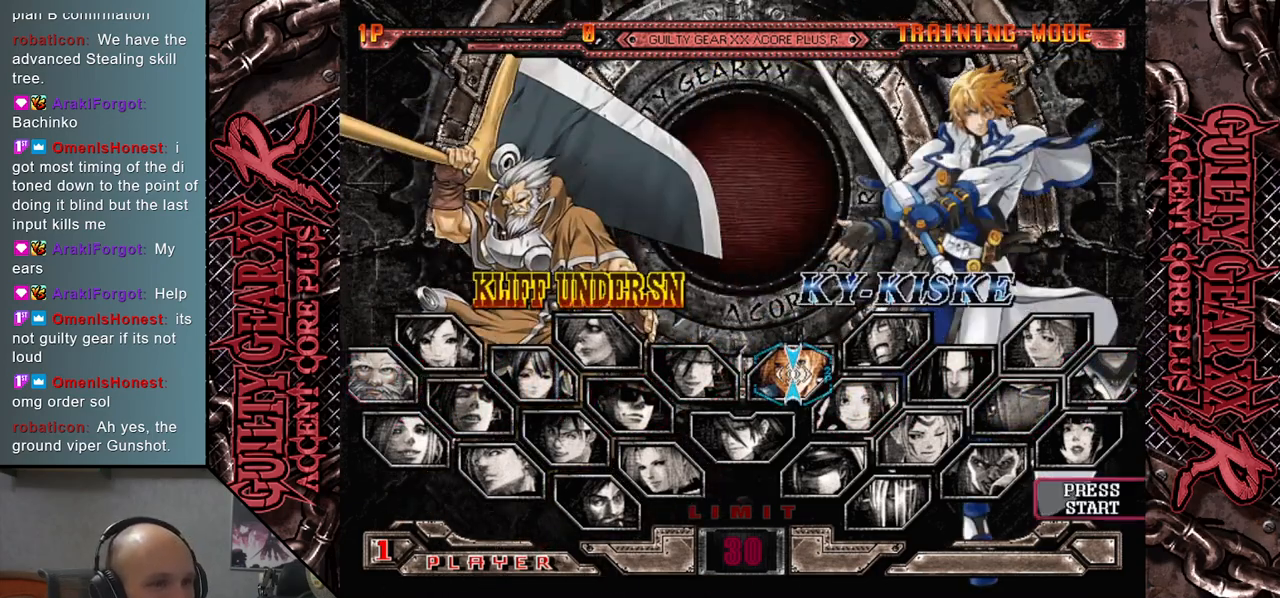
{"buttons": [], "left_stick": "center", "events": []}
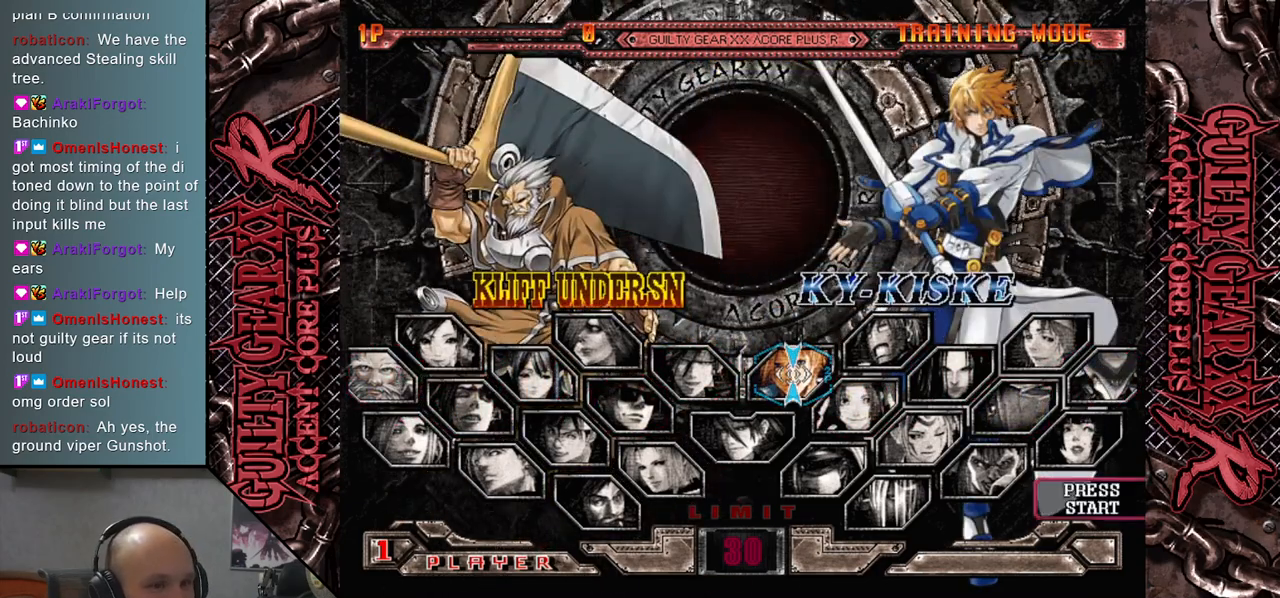
{"buttons": [], "left_stick": "center", "events": []}
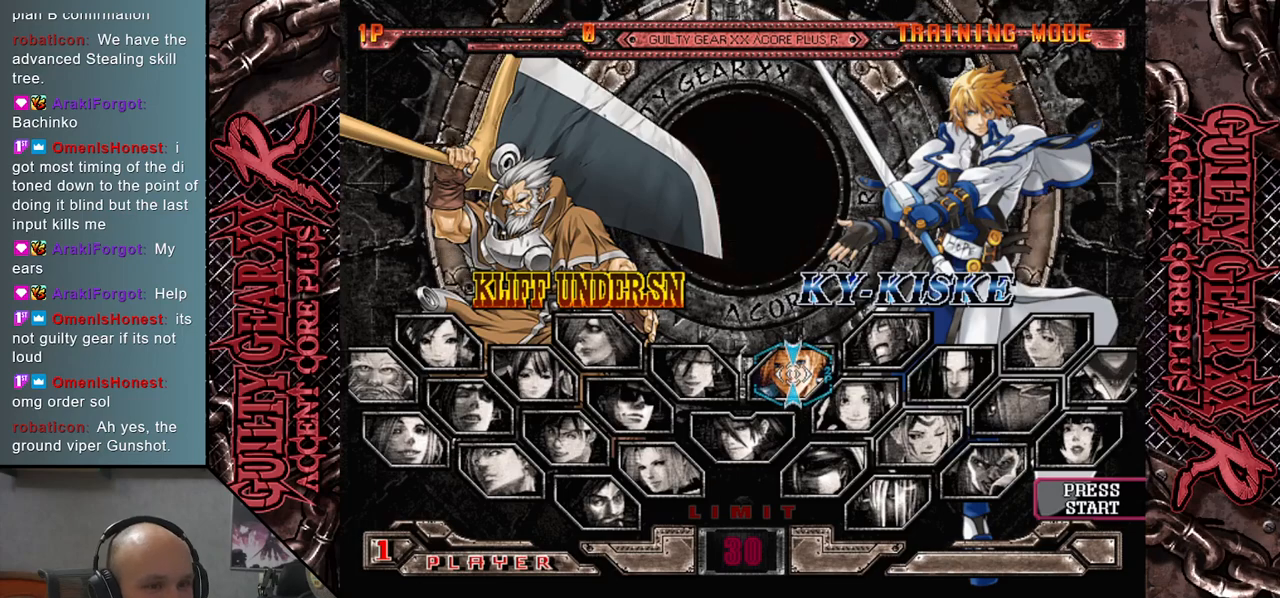
{"buttons": [], "left_stick": "center", "events": [[350, "CROSS", "down"], [400, "CROSS", "up"]]}
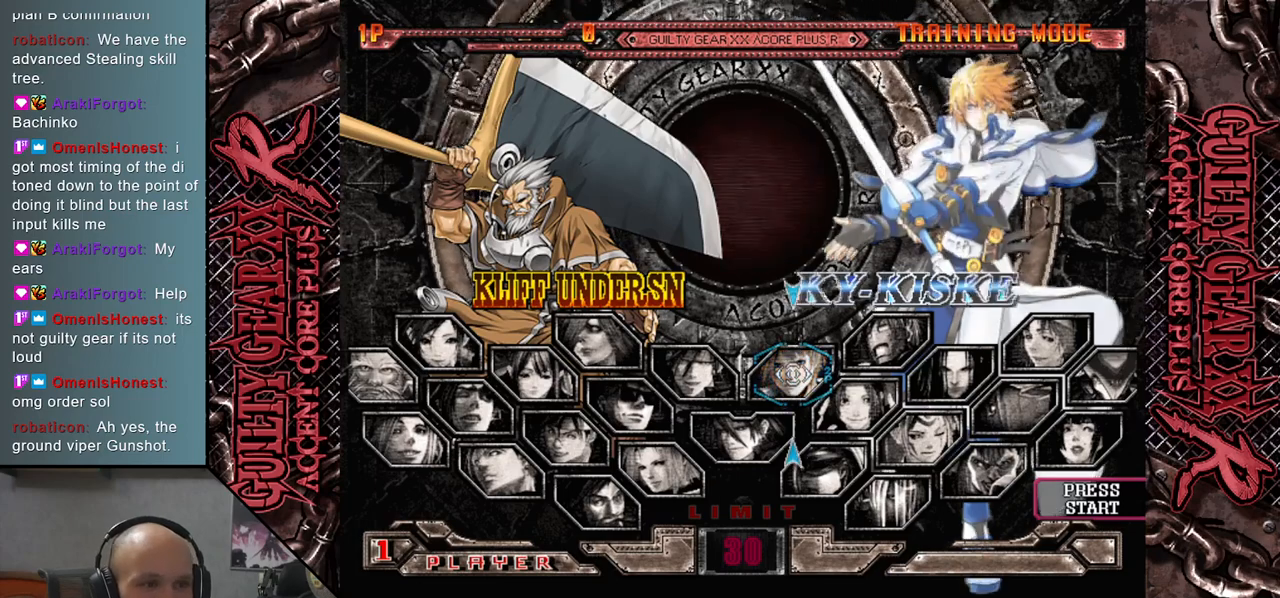
{"buttons": [], "left_stick": "center", "events": []}
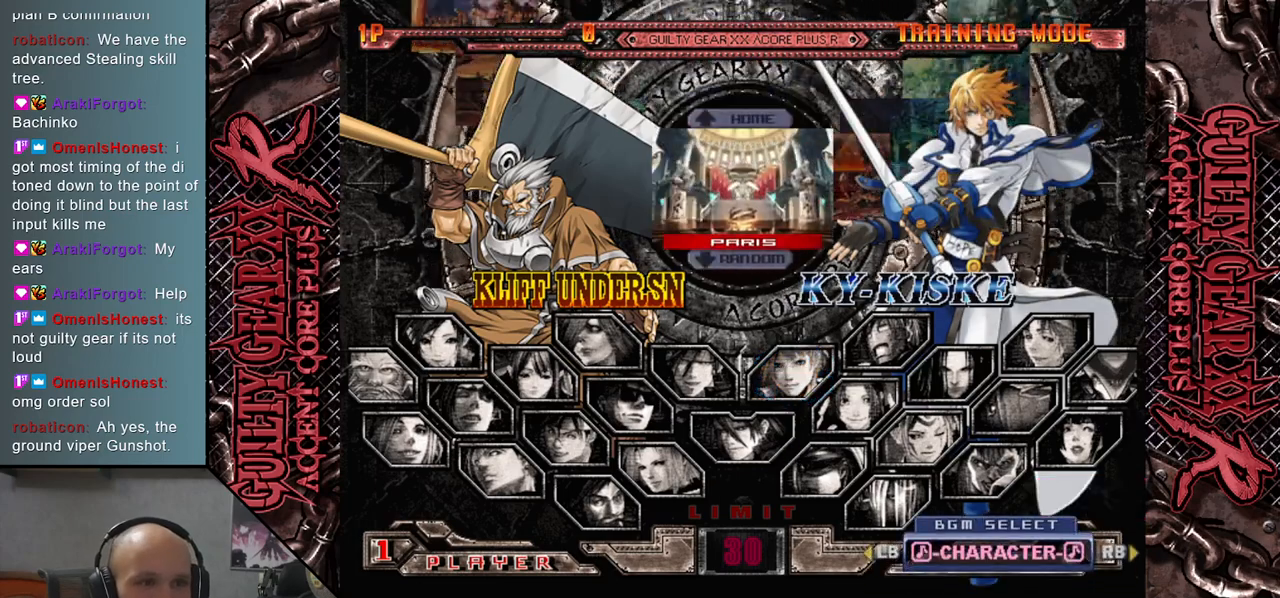
{"buttons": [], "left_stick": "center", "events": []}
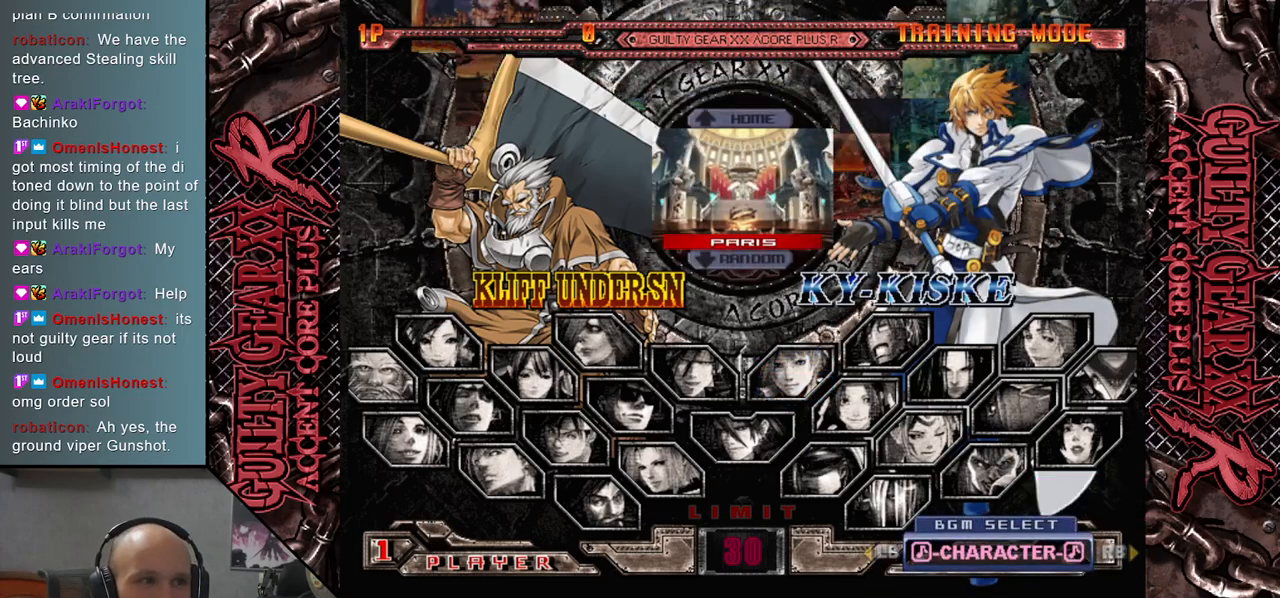
{"buttons": [], "left_stick": "center", "events": []}
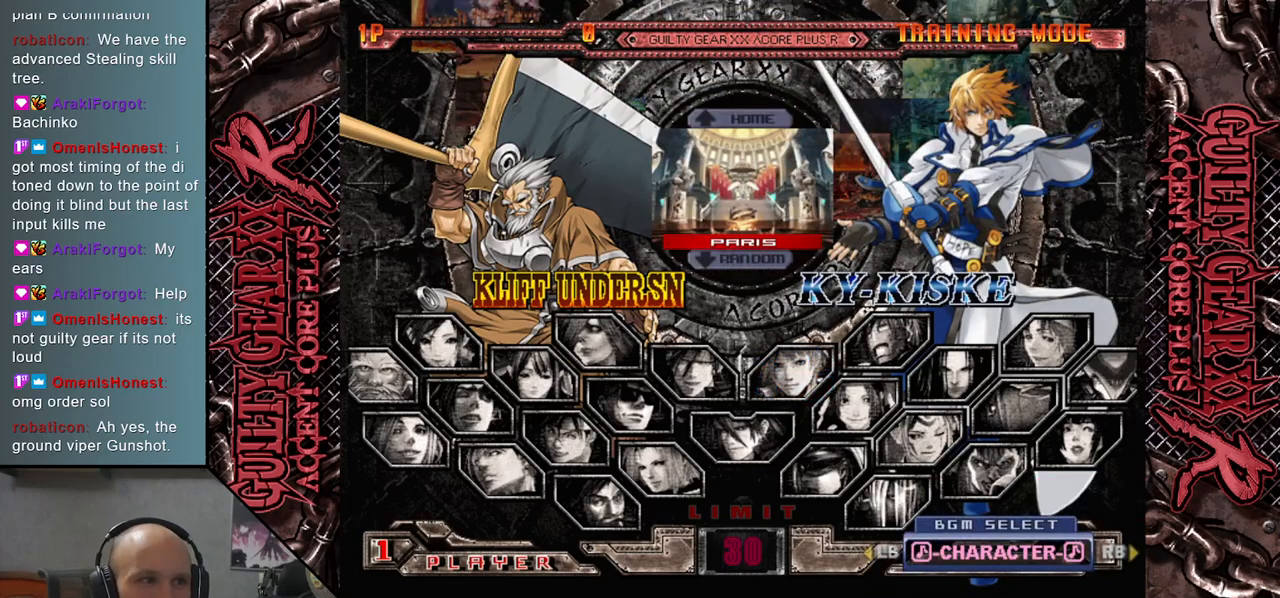
{"buttons": [], "left_stick": "center", "events": []}
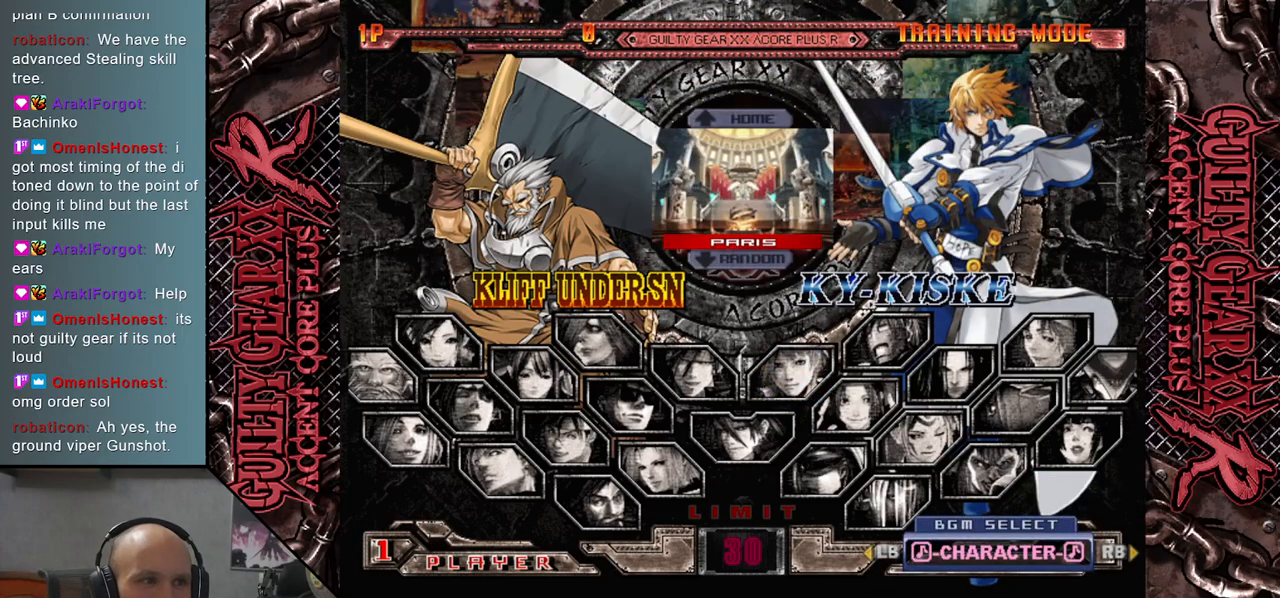
{"buttons": [], "left_stick": "center", "events": []}
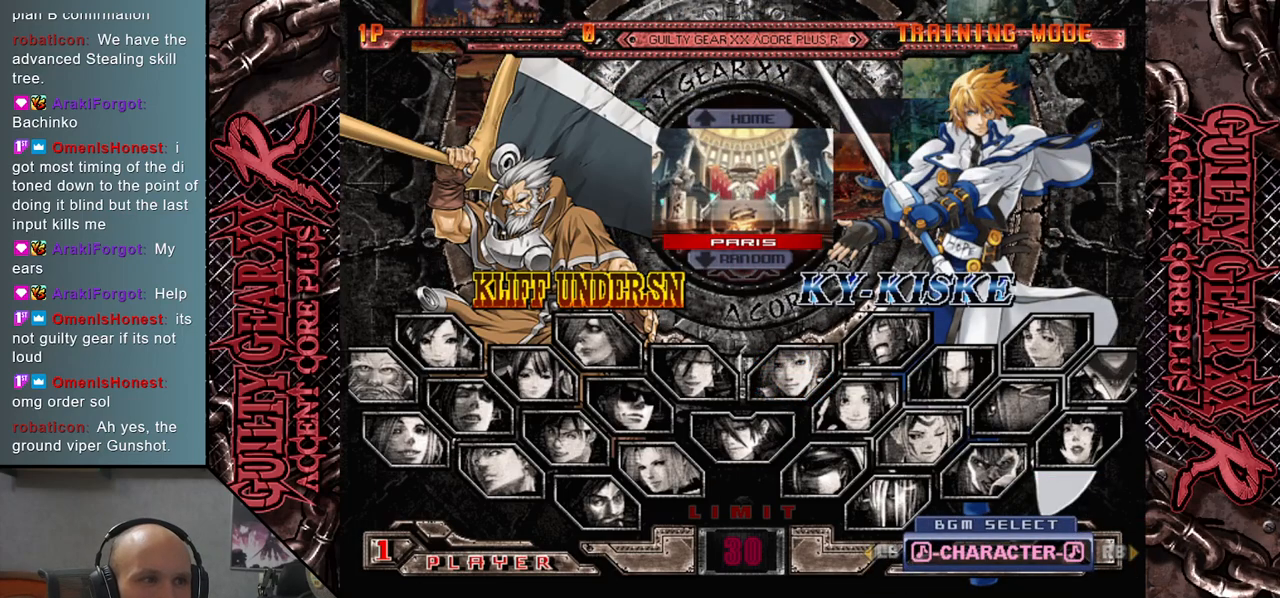
{"buttons": [], "left_stick": "center", "events": [[200, "left_stick", "down"], [333, "left_stick", "center"]]}
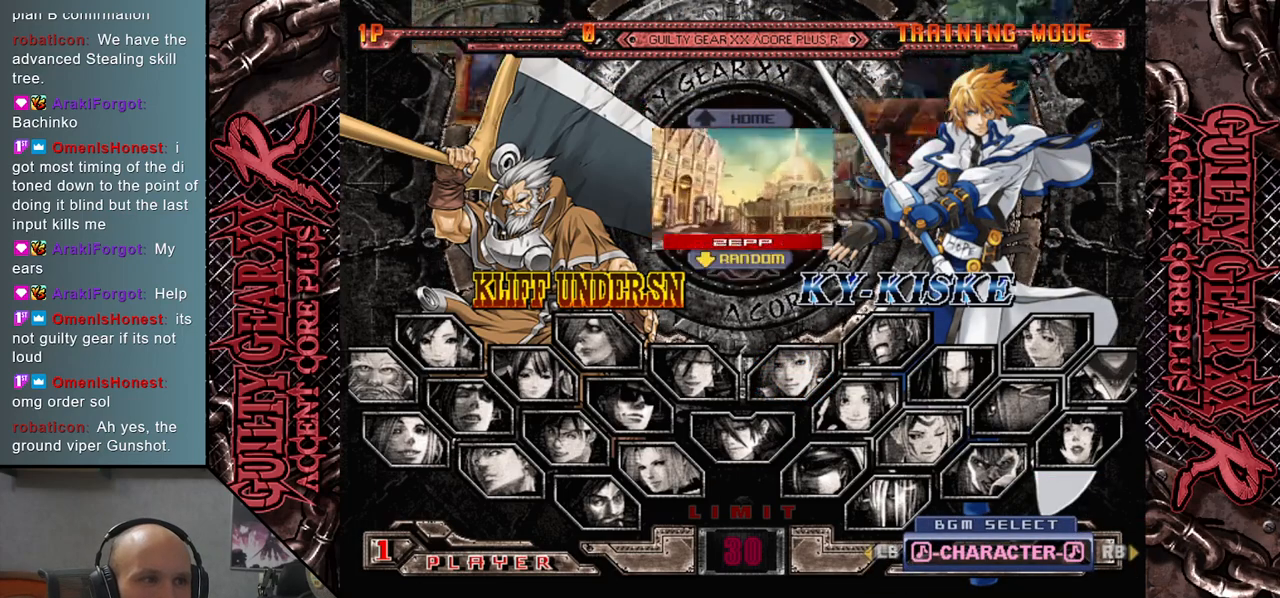
{"buttons": [], "left_stick": "center", "events": []}
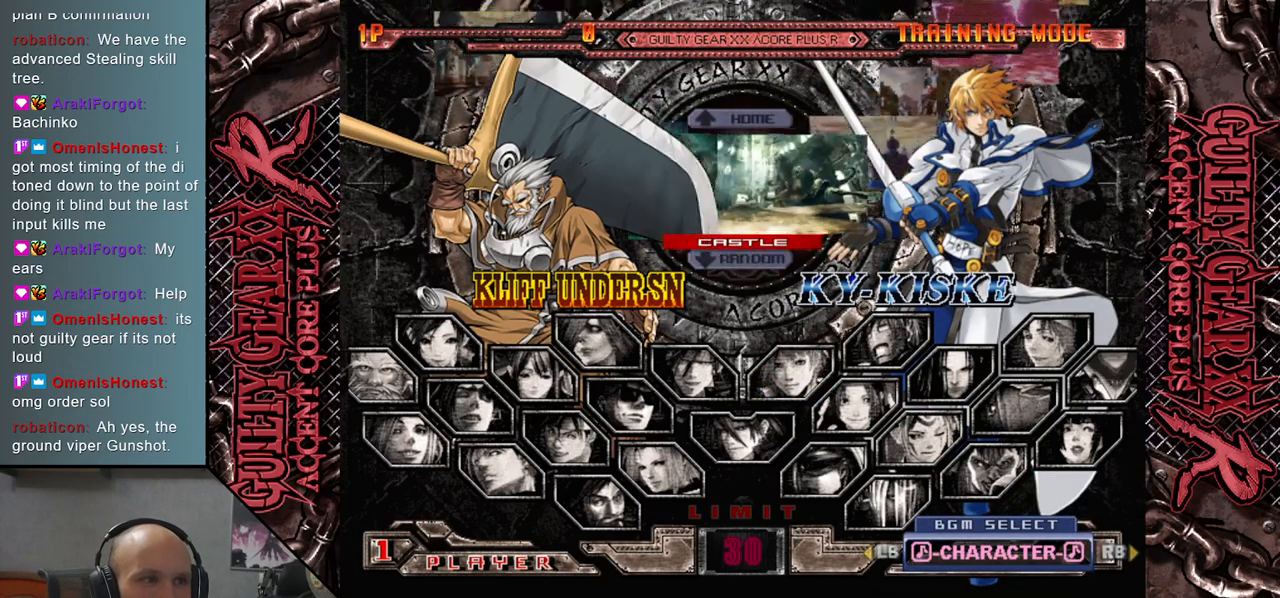
{"buttons": [], "left_stick": "center", "events": []}
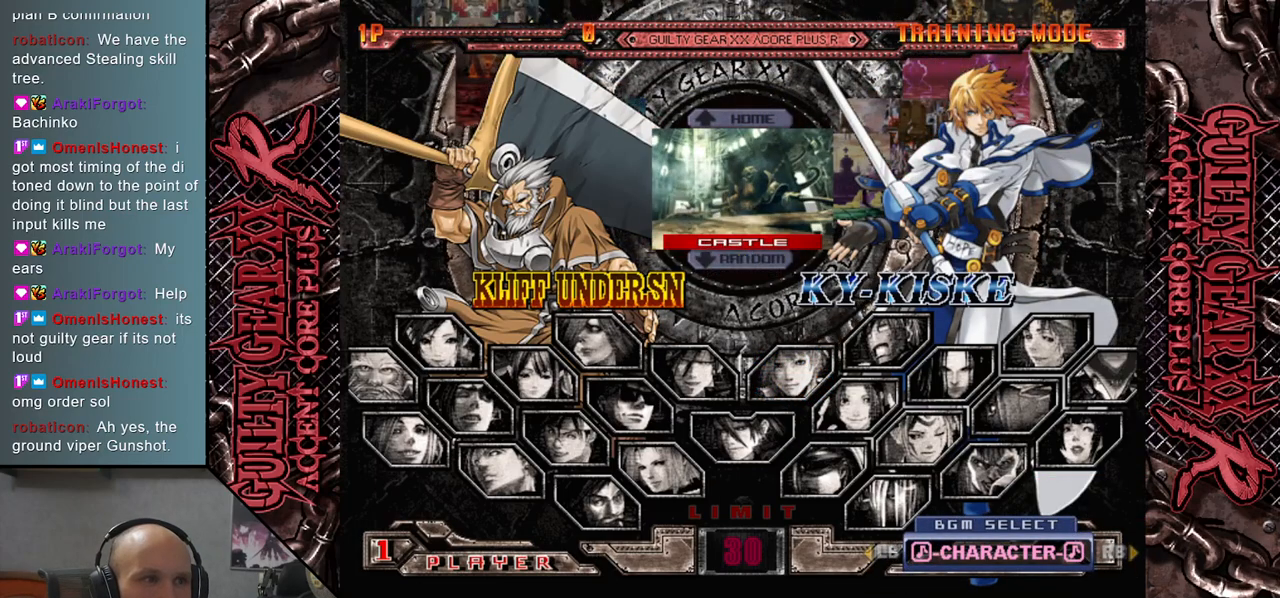
{"buttons": [], "left_stick": "center", "events": []}
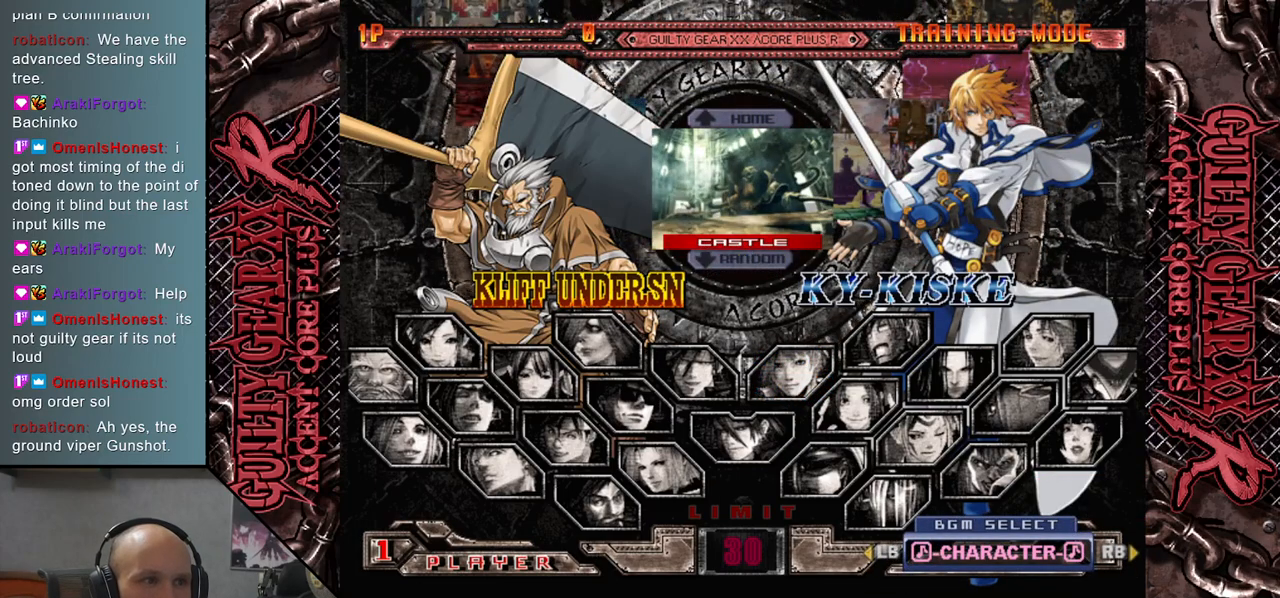
{"buttons": [], "left_stick": "center", "events": []}
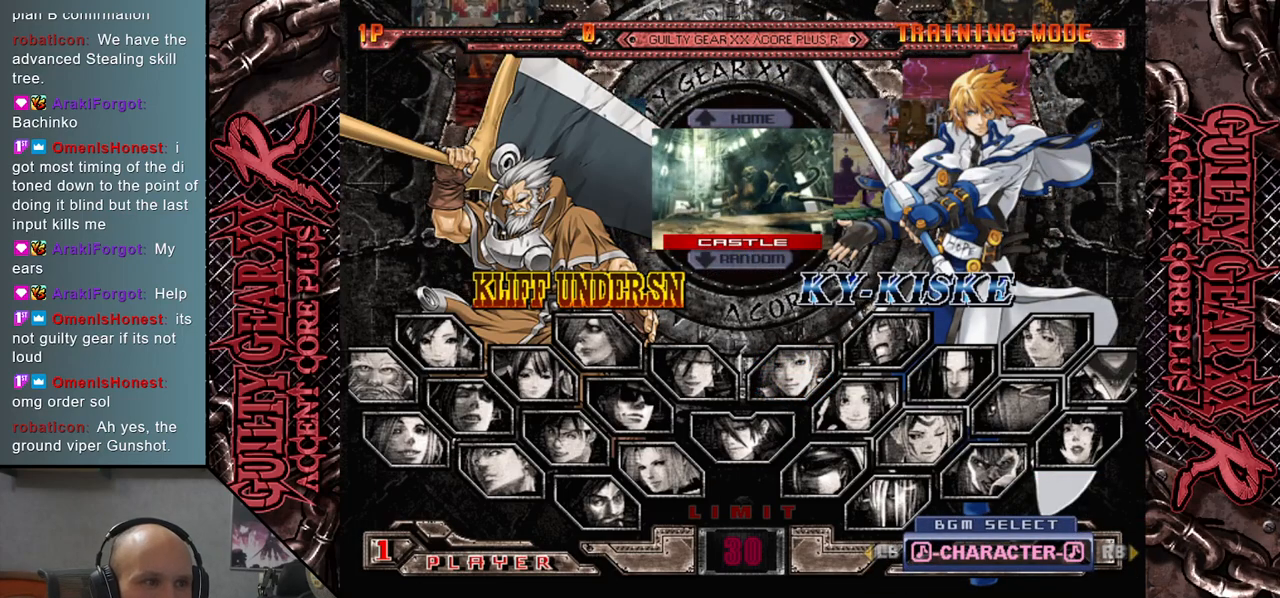
{"buttons": [], "left_stick": "center", "events": [[383, "CROSS", "down"], [433, "CROSS", "up"]]}